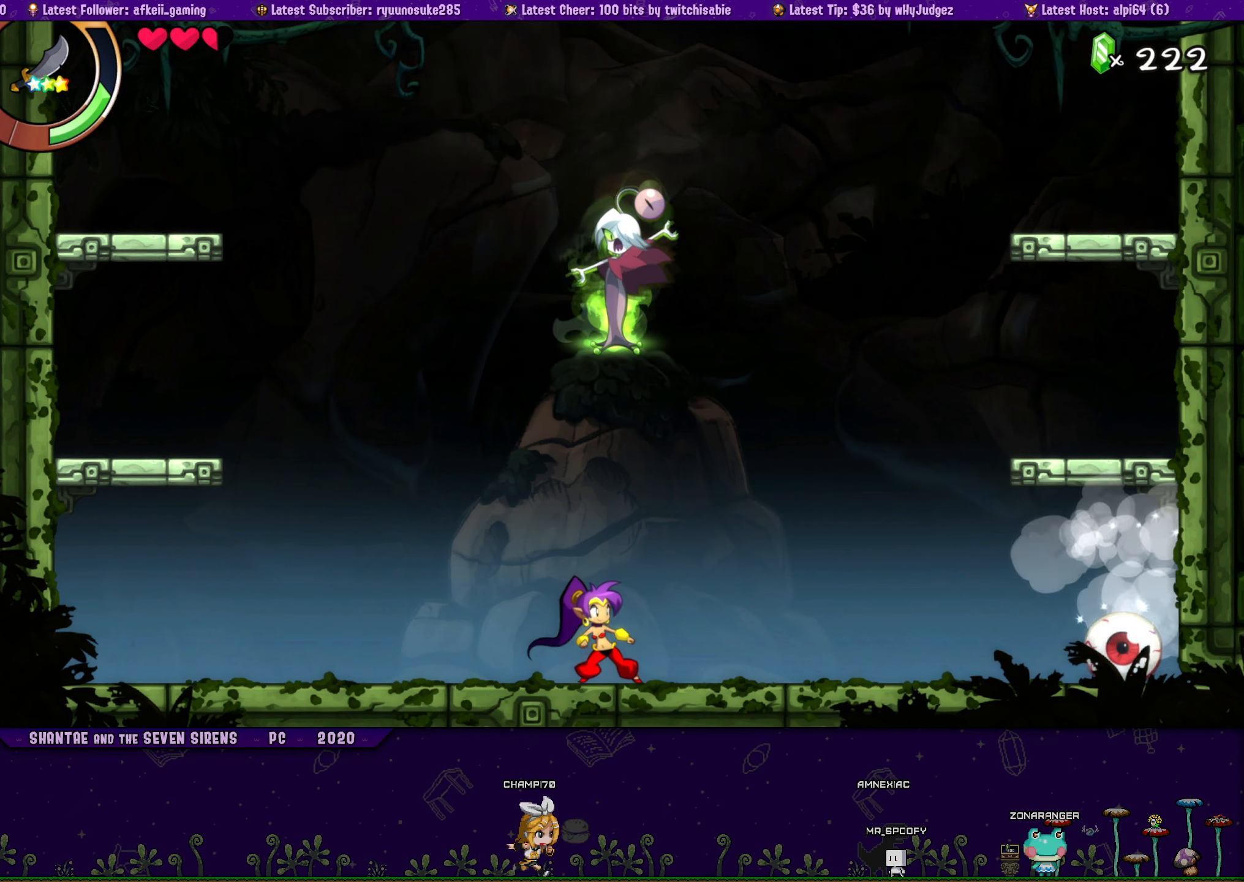
Gameplay with a controller (PlayStation layout); each line is a JSON object with the inputs held at the frame after it. "button_events" lists button changes between this image and that frame as [ms after this image, input, new state], when the widget could be followed in between (sticks are given only as held states). Not read: L1 L2 L3 R1 R2 R3 TOUCHPAD left_stick right_stick.
{"buttons": ["DPAD_RIGHT"], "button_events": [[83, "DPAD_RIGHT", "down"]]}
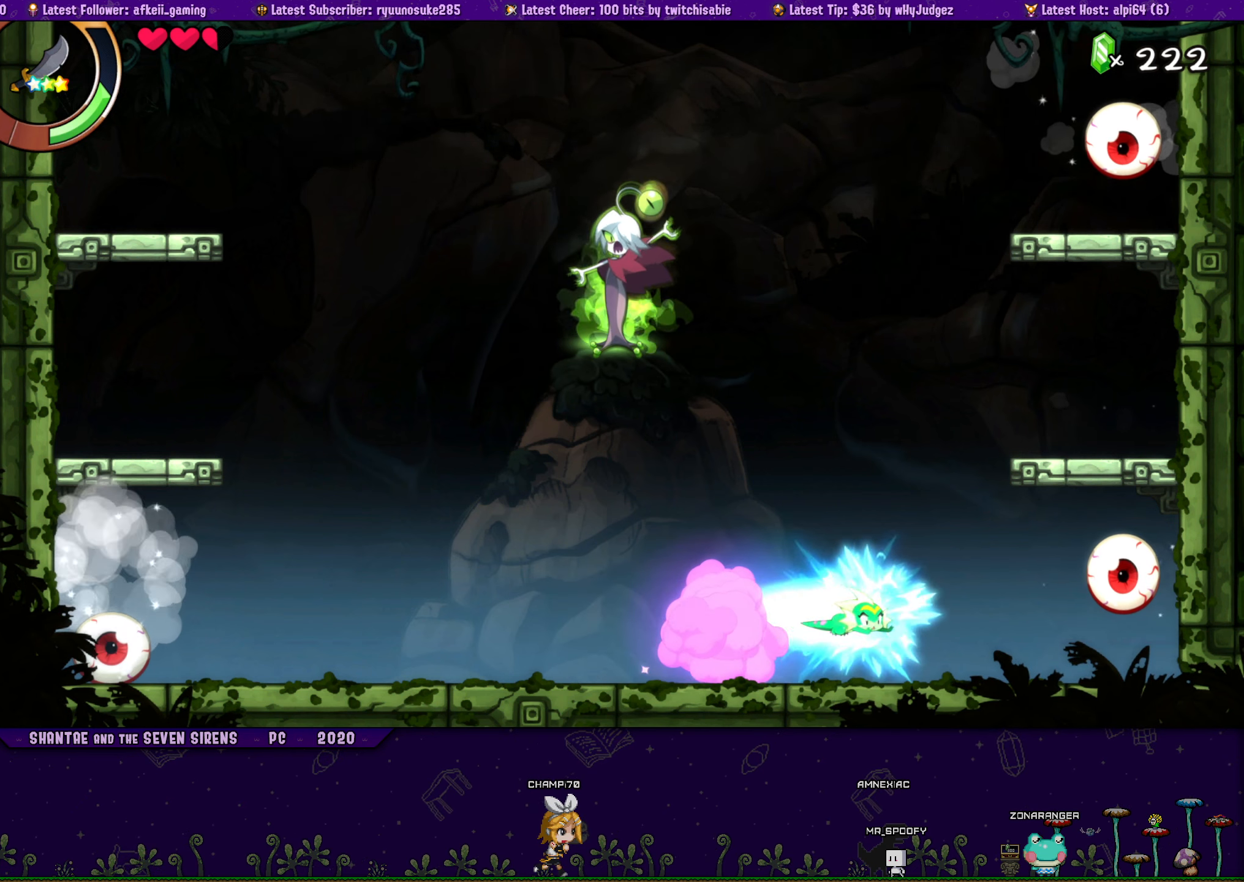
{"buttons": [], "button_events": [[200, "SQUARE", "down"], [217, "DPAD_DOWN", "down"], [283, "SQUARE", "up"], [333, "SQUARE", "down"], [417, "SQUARE", "up"], [467, "DPAD_RIGHT", "up"], [500, "DPAD_DOWN", "up"]]}
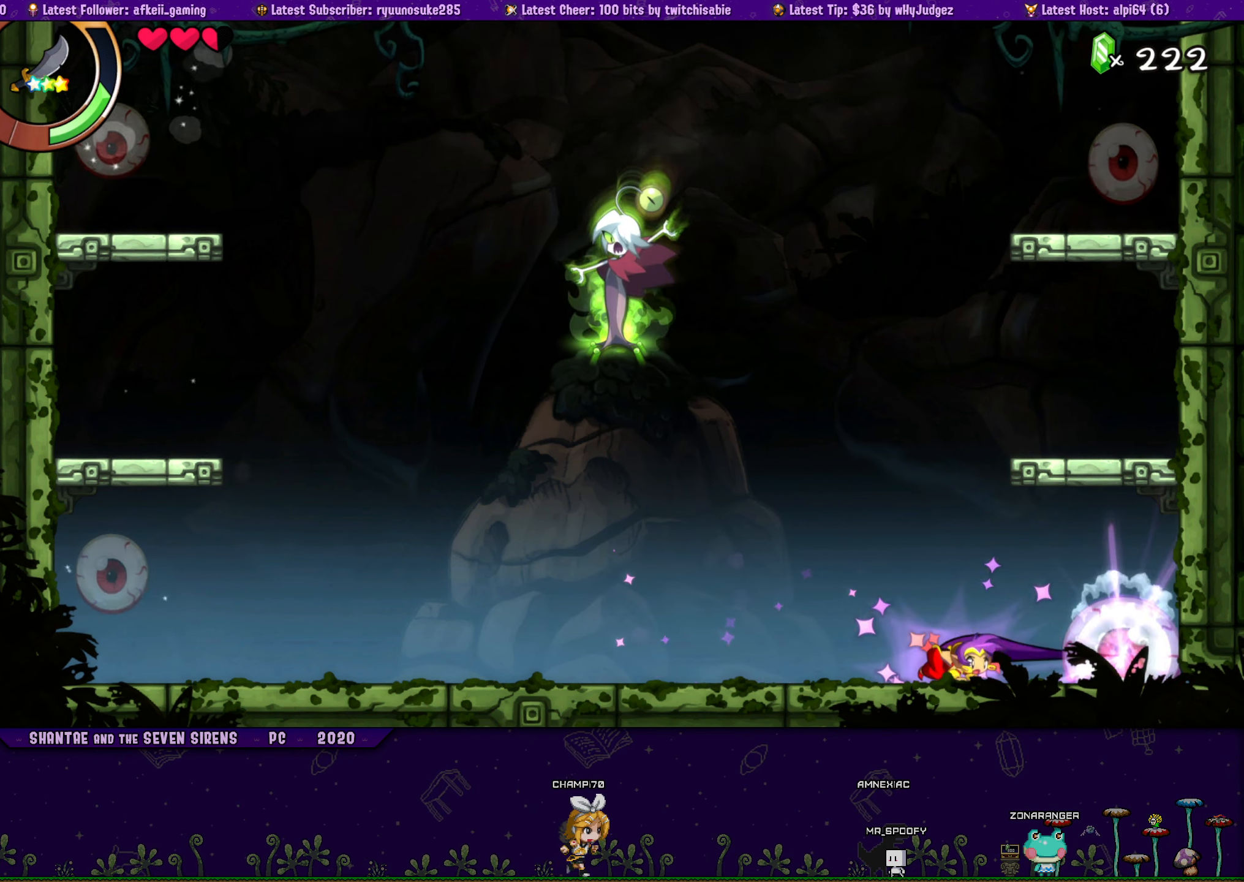
{"buttons": ["DPAD_LEFT"], "button_events": [[83, "DPAD_LEFT", "down"]]}
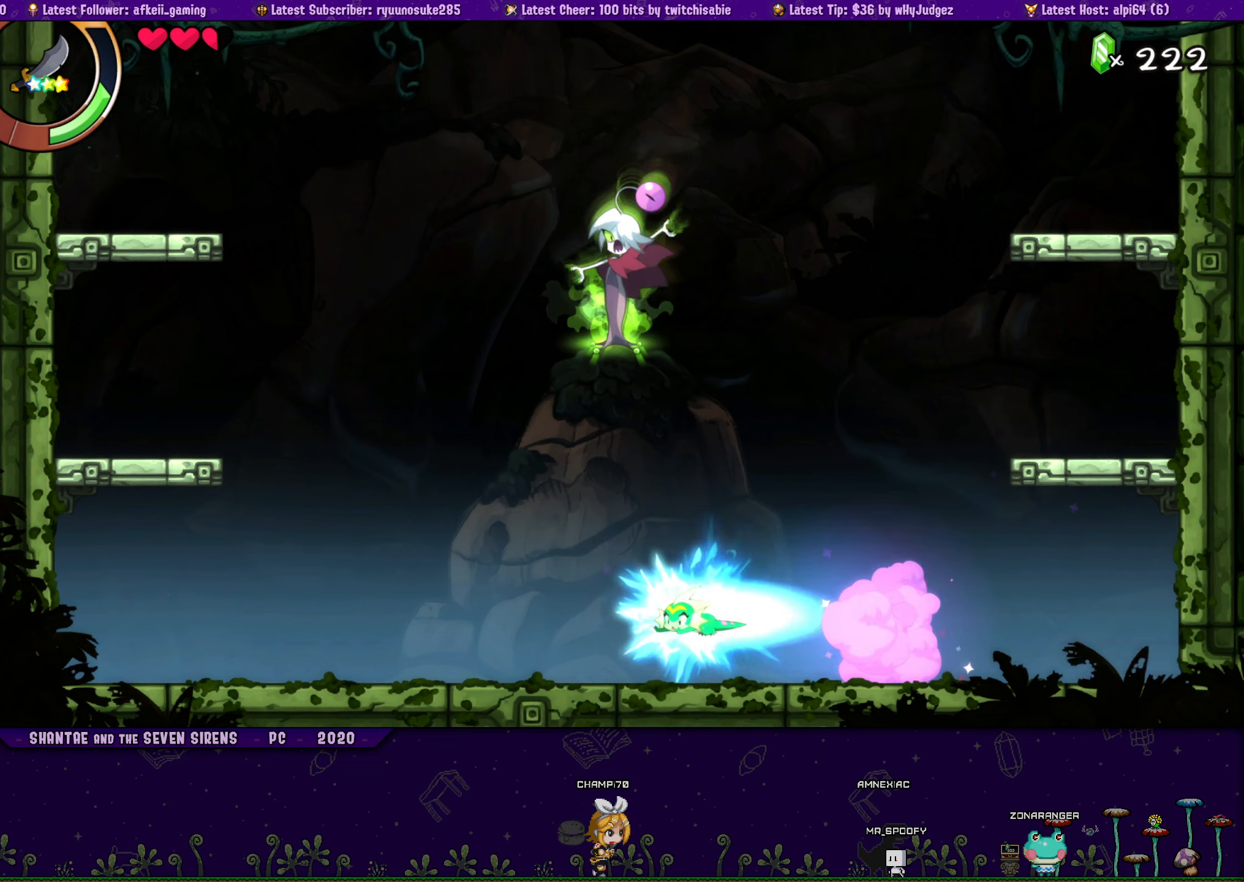
{"buttons": [], "button_events": [[150, "DPAD_LEFT", "up"], [217, "DPAD_RIGHT", "down"], [300, "DPAD_RIGHT", "up"]]}
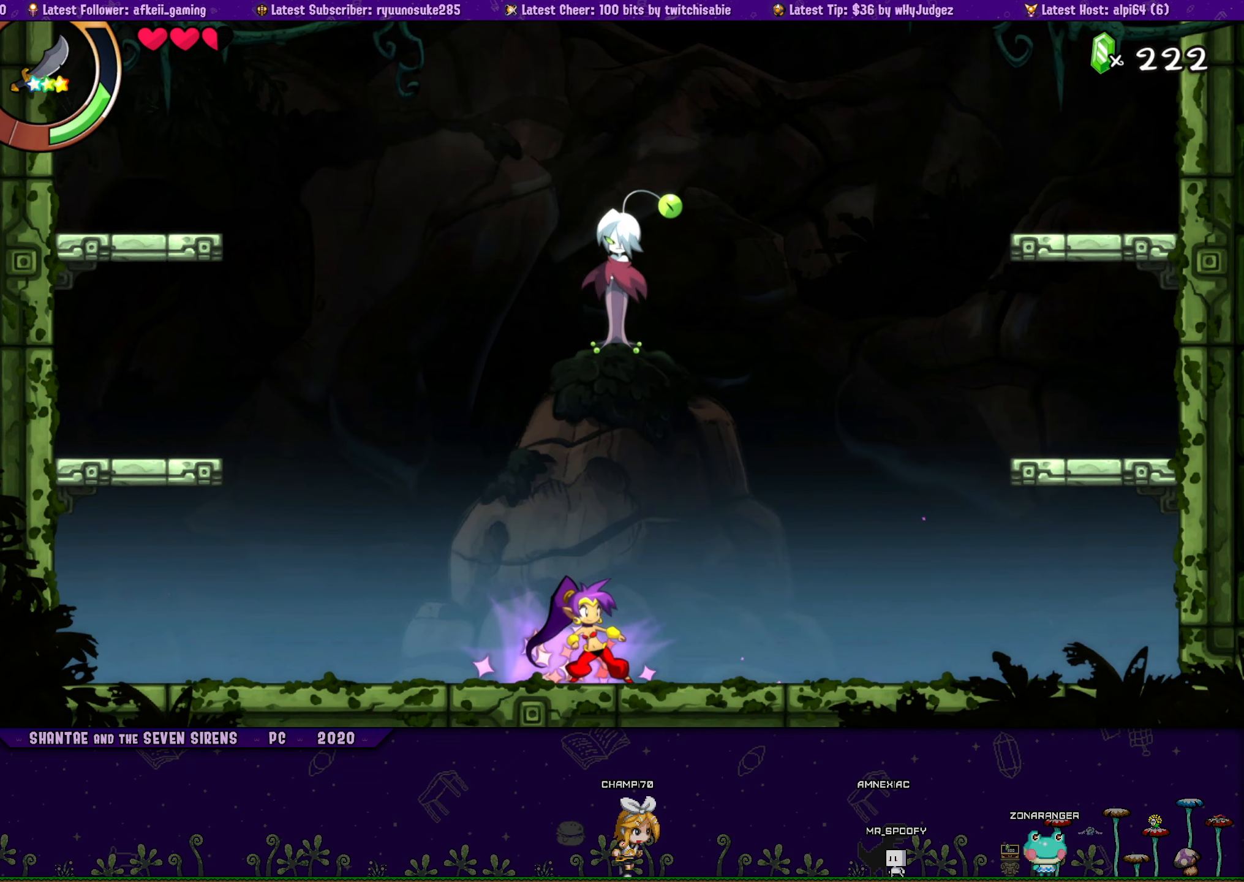
{"buttons": ["DPAD_RIGHT"], "button_events": [[500, "DPAD_RIGHT", "down"]]}
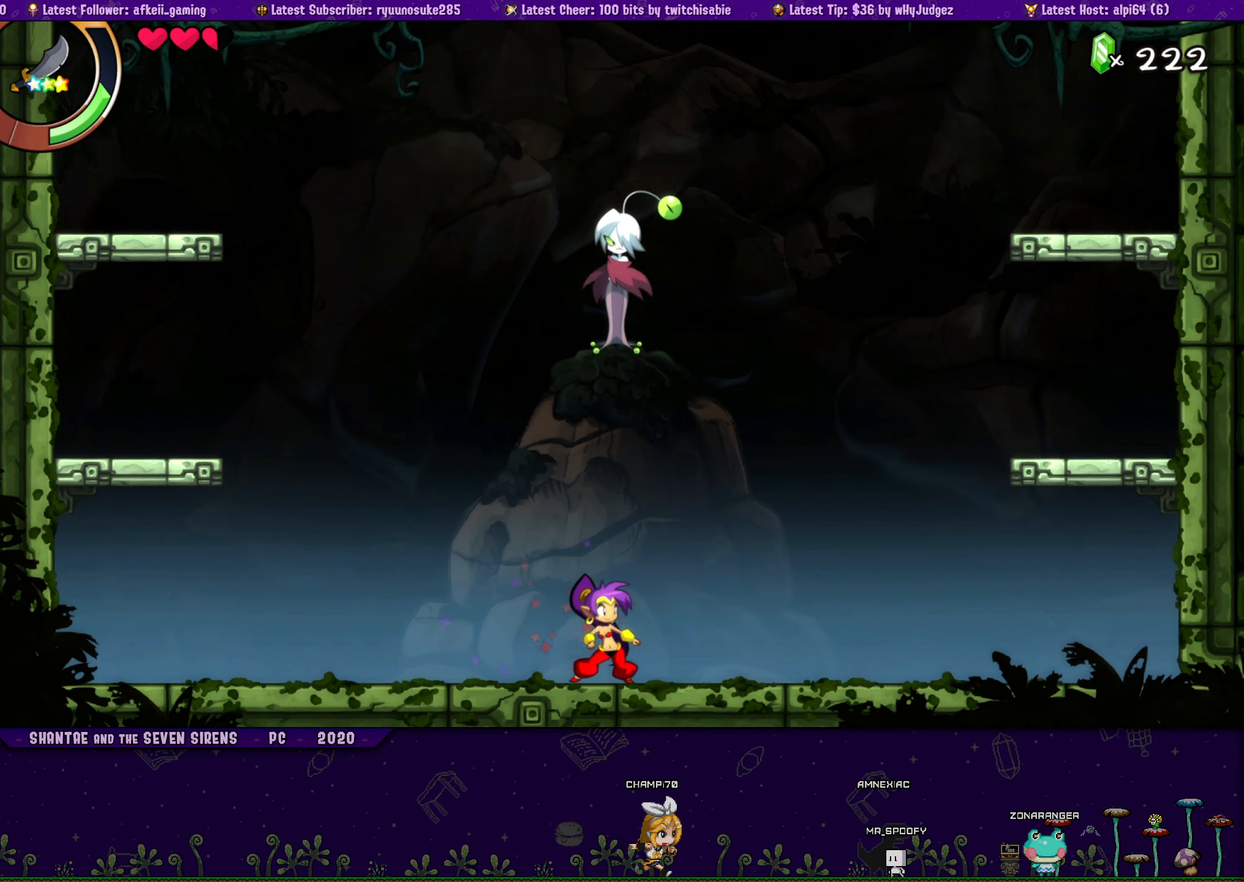
{"buttons": [], "button_events": [[67, "DPAD_RIGHT", "up"]]}
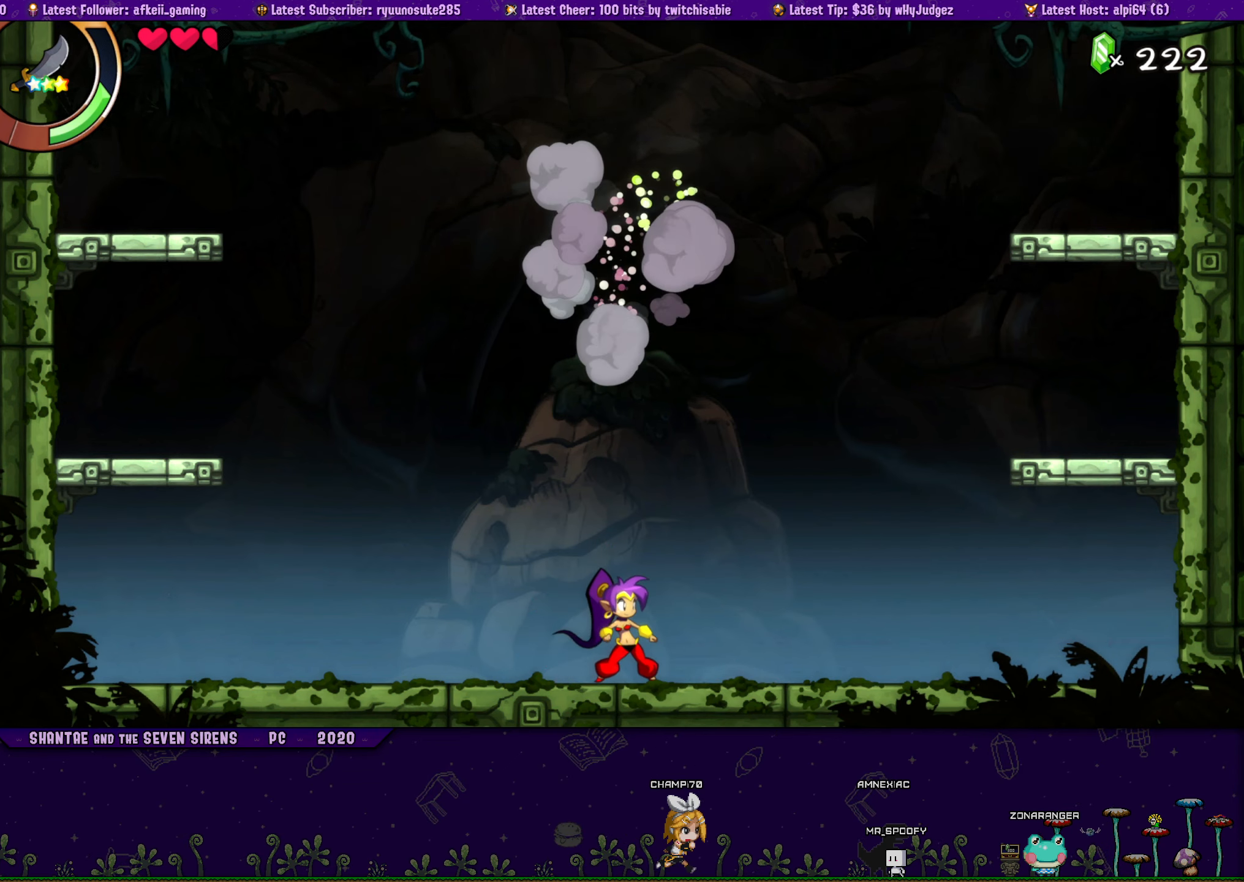
{"buttons": ["CIRCLE"], "button_events": [[484, "CIRCLE", "down"]]}
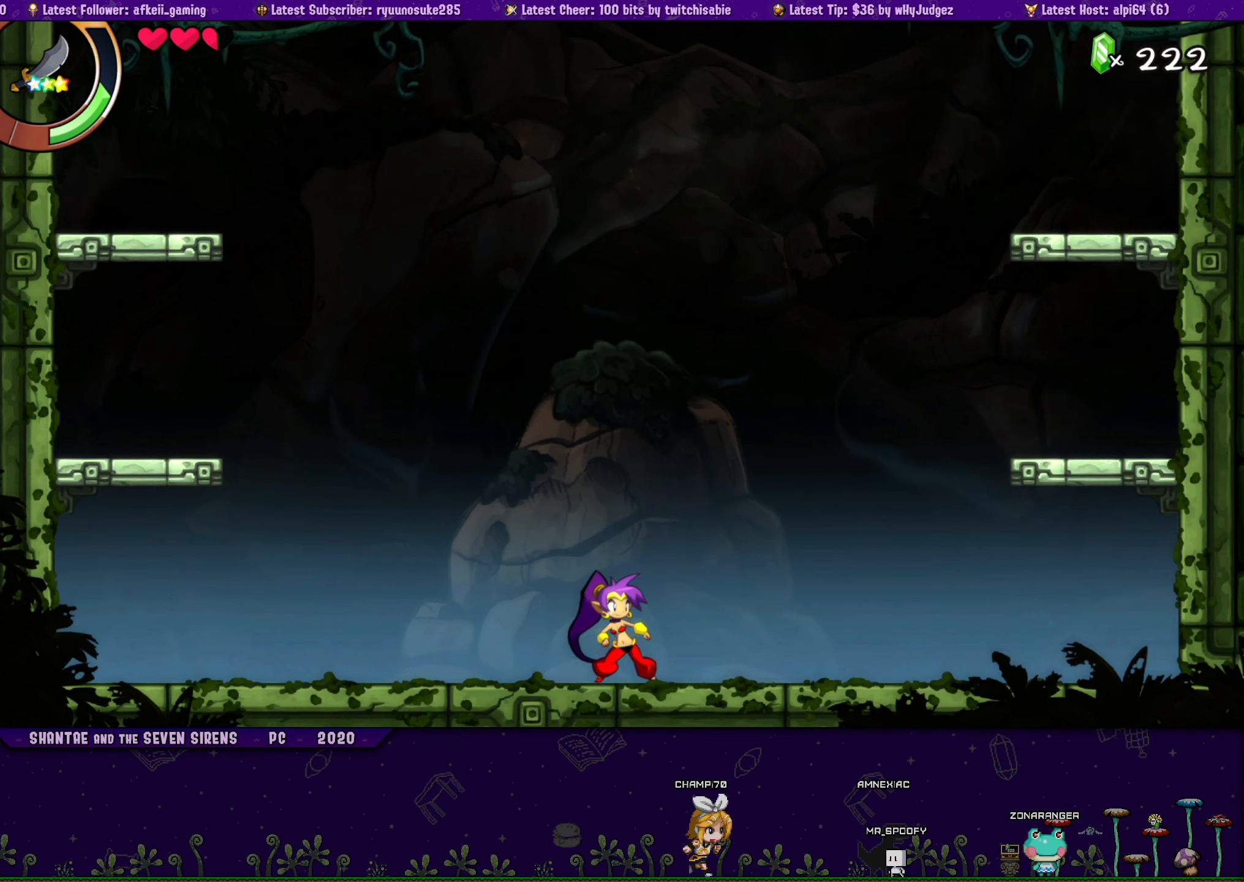
{"buttons": [], "button_events": [[100, "CIRCLE", "up"]]}
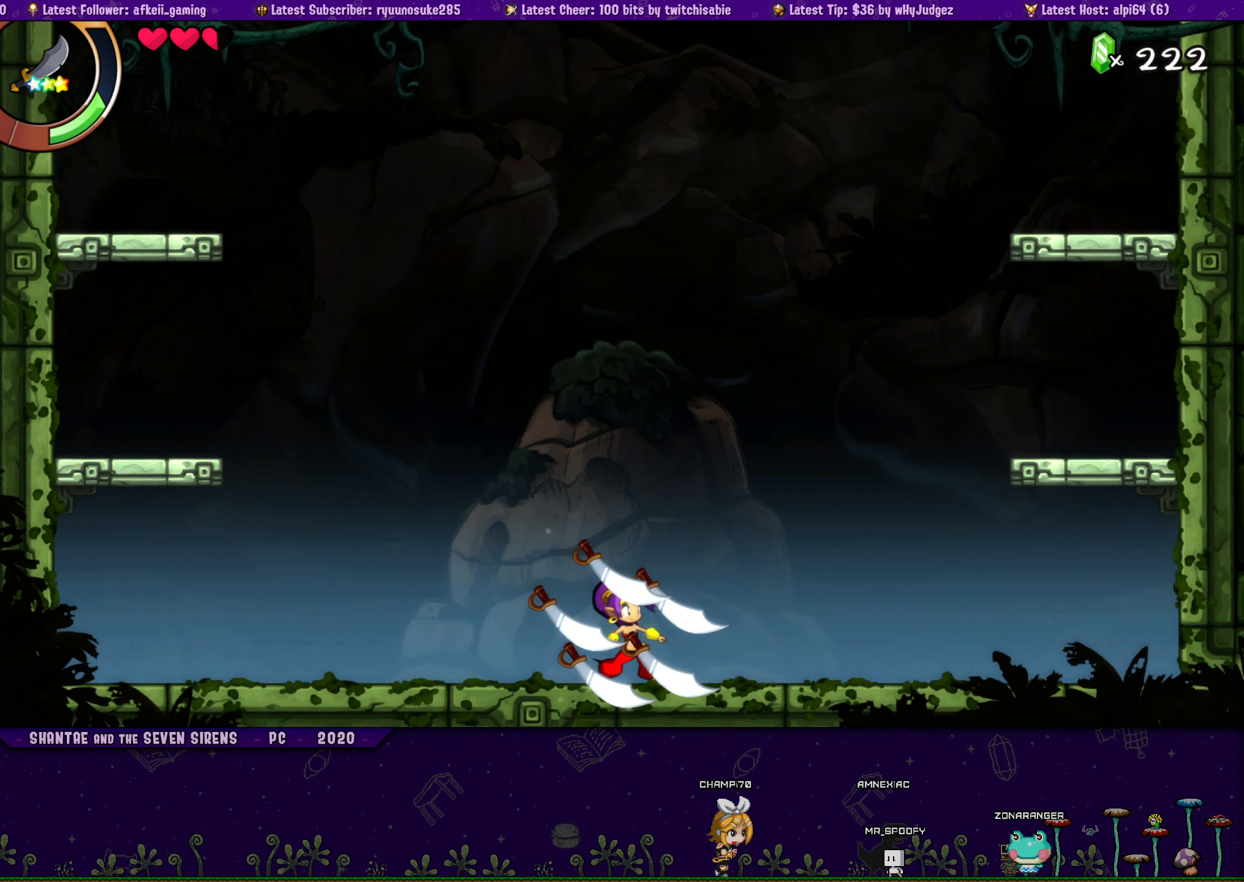
{"buttons": ["CROSS"], "button_events": [[300, "CROSS", "down"]]}
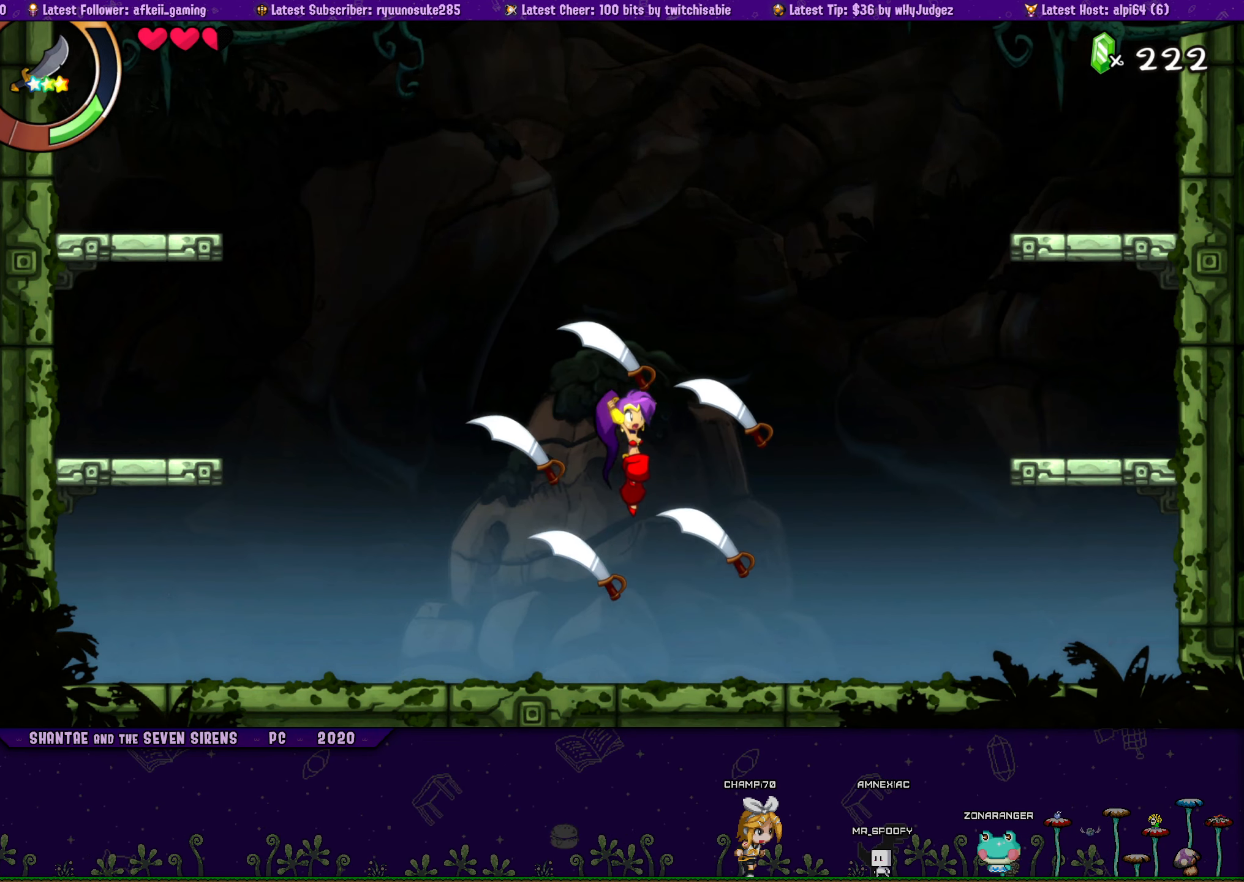
{"buttons": ["DPAD_LEFT"], "button_events": [[200, "CROSS", "up"], [500, "DPAD_LEFT", "down"]]}
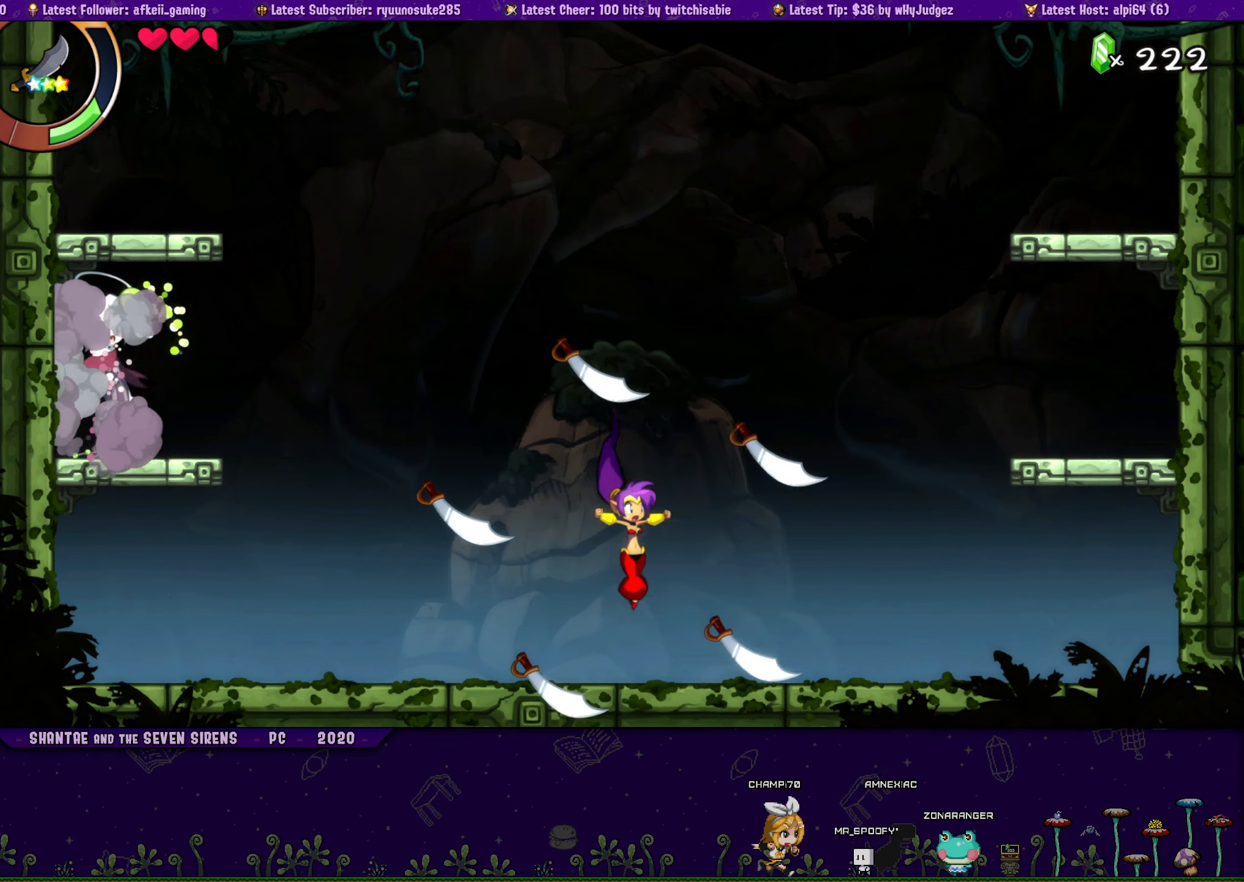
{"buttons": ["CROSS", "DPAD_LEFT"], "button_events": [[100, "CROSS", "down"]]}
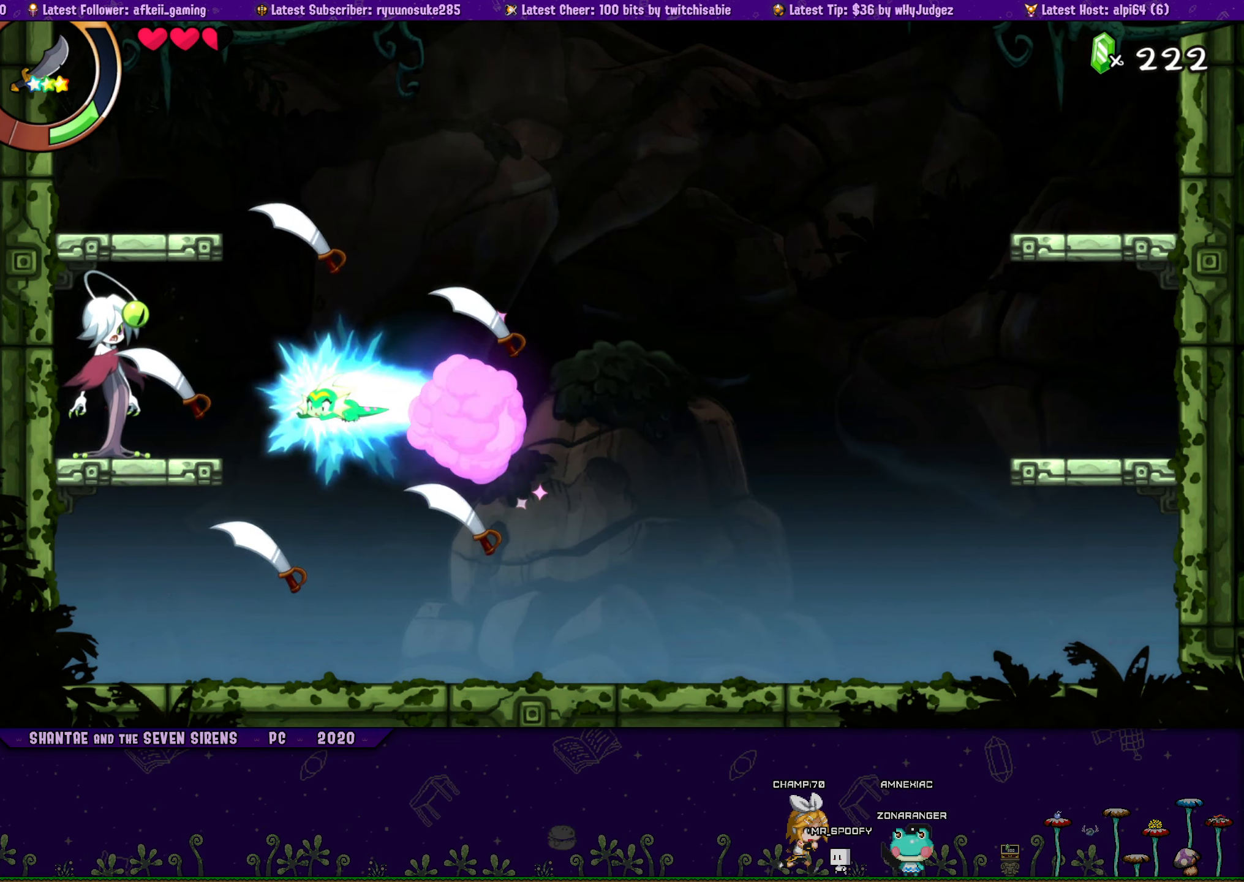
{"buttons": ["SQUARE", "DPAD_DOWN"], "button_events": [[84, "CROSS", "up"], [167, "DPAD_LEFT", "up"], [184, "SQUARE", "down"], [267, "SQUARE", "up"], [334, "SQUARE", "down"], [384, "DPAD_DOWN", "down"], [400, "SQUARE", "up"], [467, "SQUARE", "down"]]}
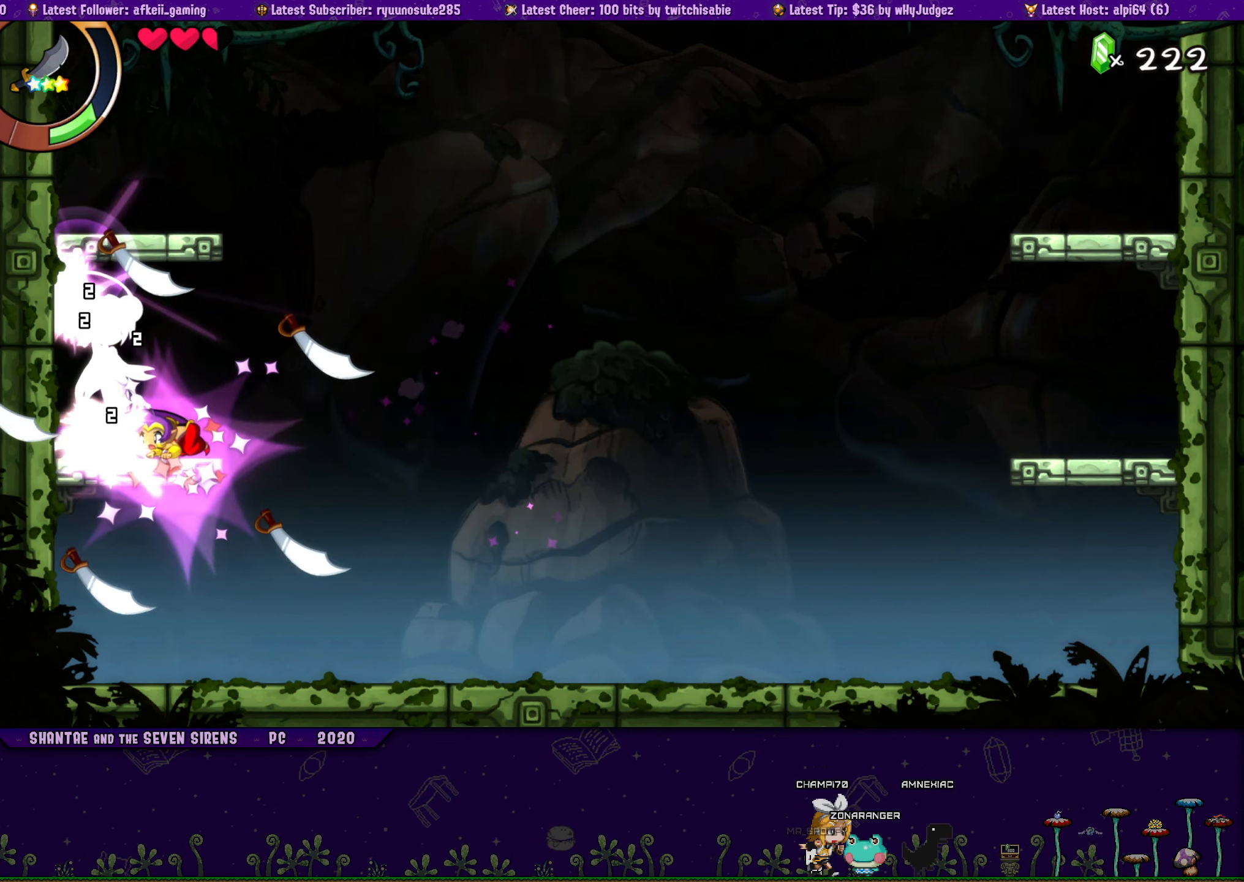
{"buttons": ["SQUARE", "DPAD_DOWN"], "button_events": [[34, "SQUARE", "up"], [84, "SQUARE", "down"], [150, "SQUARE", "up"], [217, "SQUARE", "down"], [284, "SQUARE", "up"], [350, "SQUARE", "down"], [416, "SQUARE", "up"], [483, "SQUARE", "down"]]}
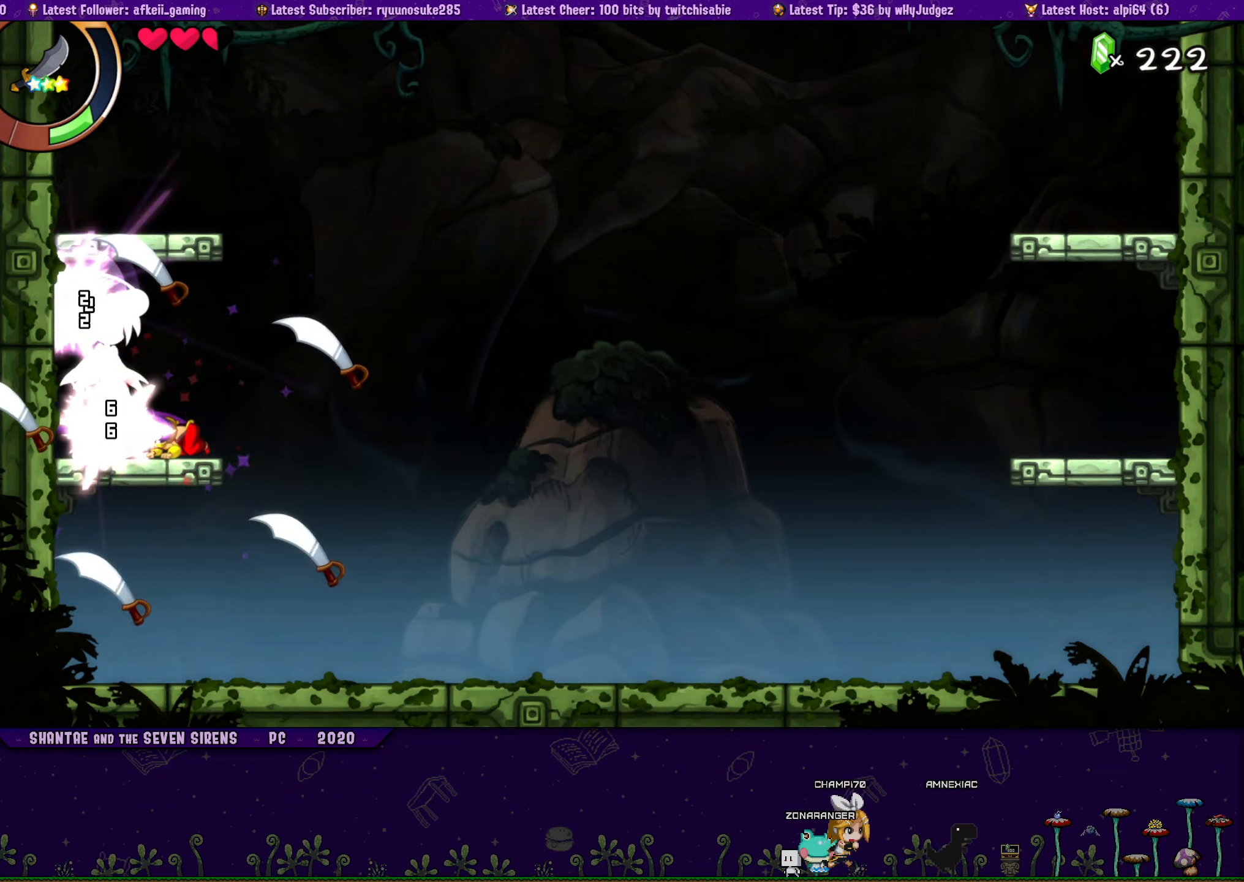
{"buttons": ["SQUARE", "DPAD_DOWN"], "button_events": [[183, "SQUARE", "up"], [250, "SQUARE", "down"], [316, "SQUARE", "up"], [366, "SQUARE", "down"], [450, "SQUARE", "up"], [500, "SQUARE", "down"]]}
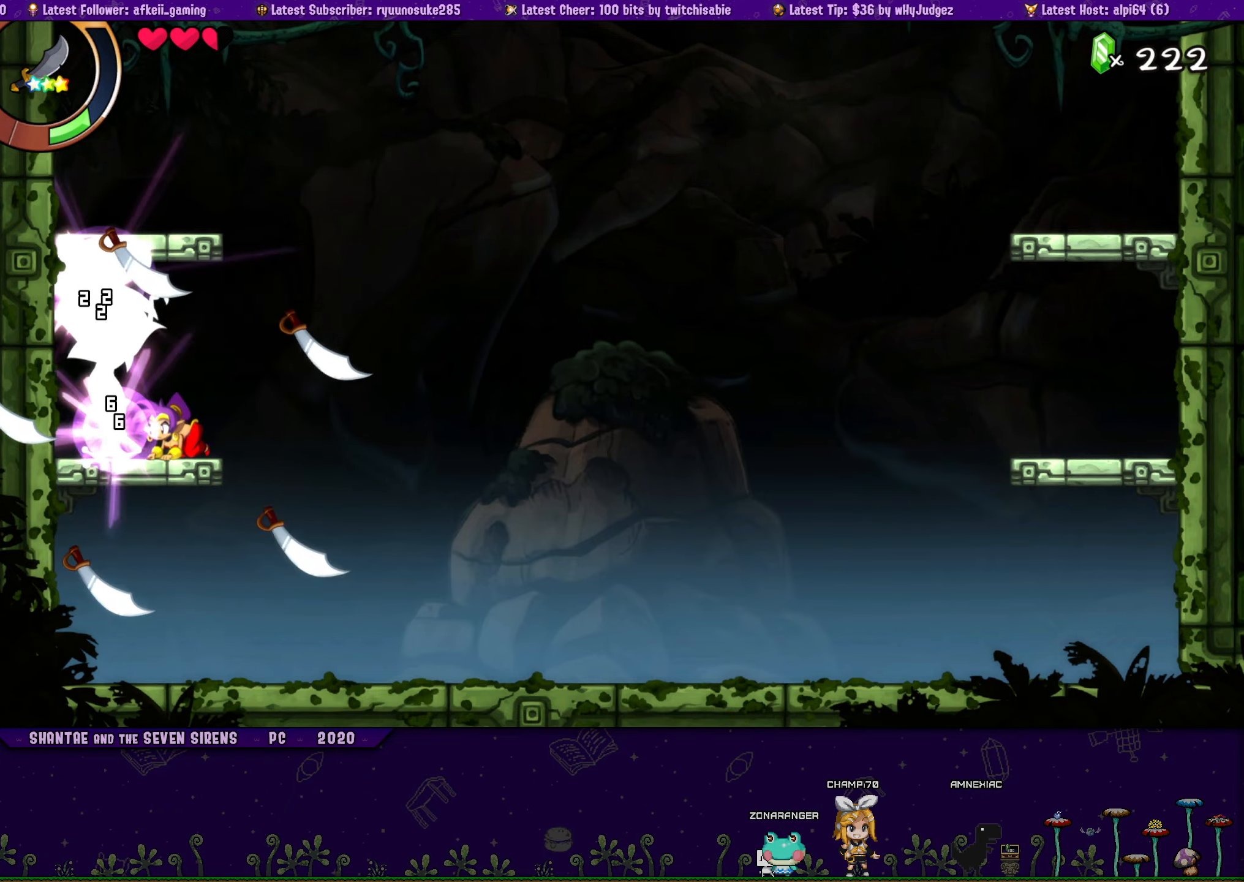
{"buttons": ["DPAD_DOWN"], "button_events": [[66, "SQUARE", "up"], [116, "SQUARE", "down"], [200, "SQUARE", "up"], [250, "SQUARE", "down"], [316, "SQUARE", "up"], [383, "SQUARE", "down"], [466, "SQUARE", "up"]]}
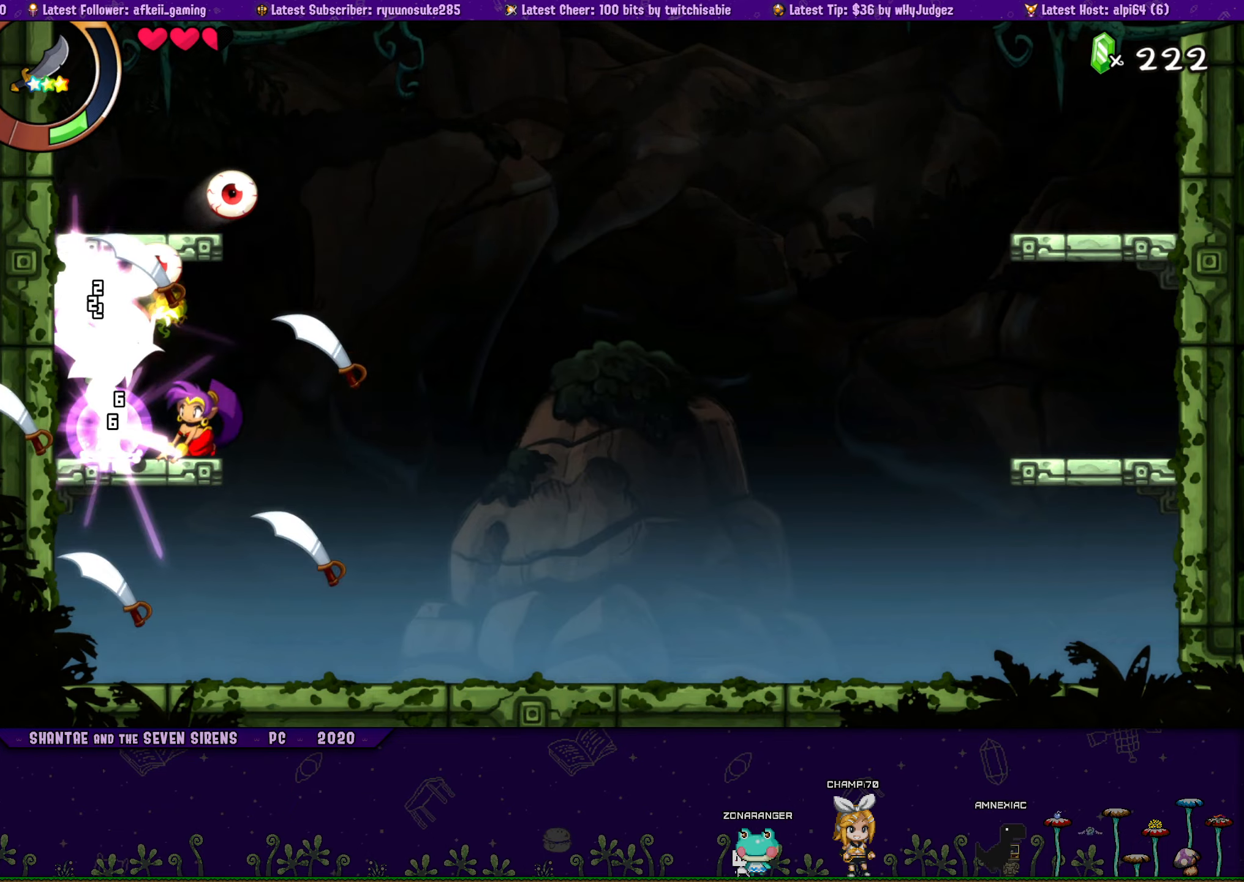
{"buttons": ["DPAD_DOWN"], "button_events": [[16, "SQUARE", "down"], [83, "SQUARE", "up"], [133, "SQUARE", "down"], [216, "SQUARE", "up"], [266, "SQUARE", "down"], [333, "SQUARE", "up"], [400, "SQUARE", "down"], [466, "SQUARE", "up"]]}
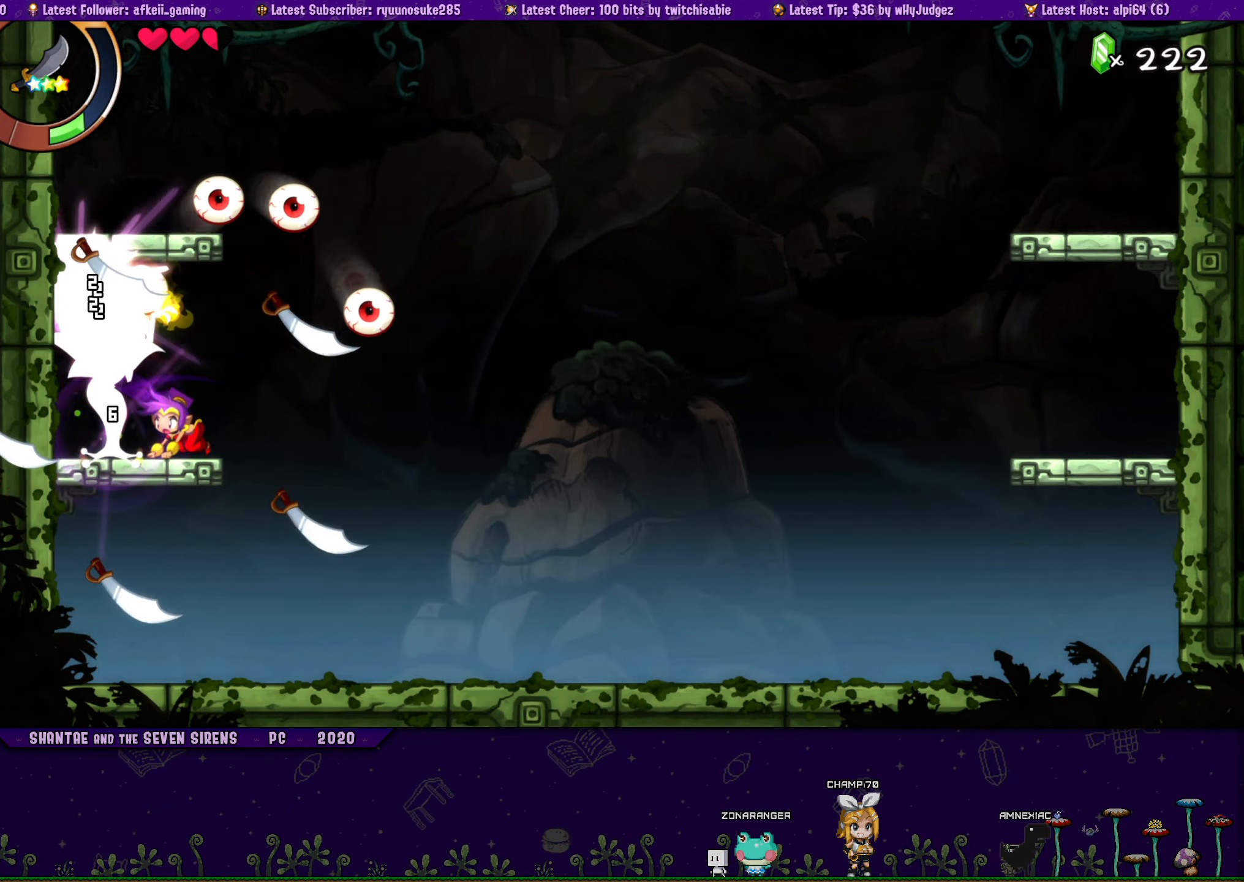
{"buttons": ["DPAD_DOWN"], "button_events": [[33, "SQUARE", "down"], [100, "SQUARE", "up"], [166, "SQUARE", "down"], [233, "SQUARE", "up"], [300, "SQUARE", "down"], [366, "SQUARE", "up"], [433, "SQUARE", "down"], [500, "SQUARE", "up"]]}
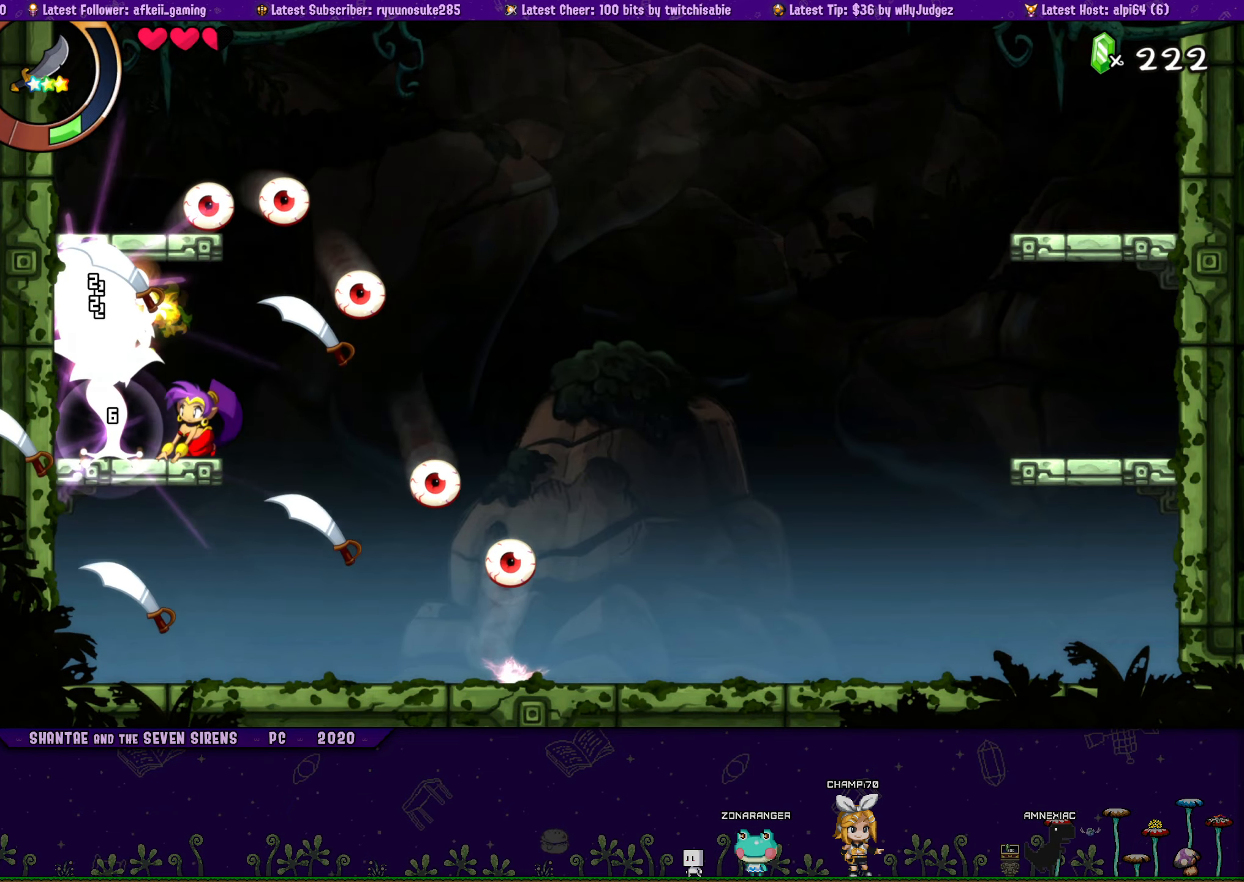
{"buttons": ["SQUARE", "DPAD_DOWN"], "button_events": [[66, "SQUARE", "down"], [133, "SQUARE", "up"], [200, "SQUARE", "down"], [283, "SQUARE", "up"], [333, "SQUARE", "down"], [400, "SQUARE", "up"], [483, "SQUARE", "down"]]}
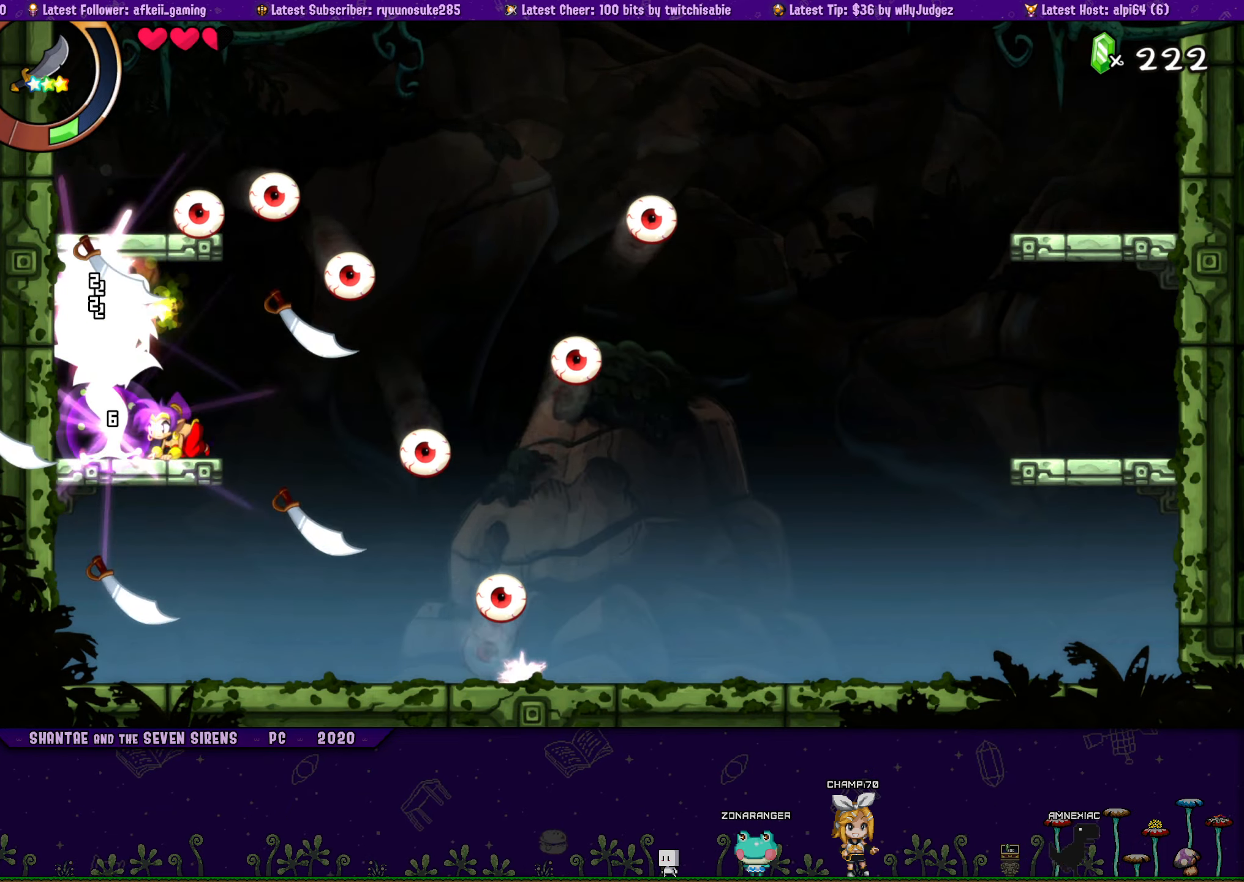
{"buttons": ["DPAD_DOWN"], "button_events": [[50, "SQUARE", "up"], [116, "SQUARE", "down"], [183, "SQUARE", "up"], [250, "SQUARE", "down"], [316, "SQUARE", "up"], [383, "SQUARE", "down"], [450, "SQUARE", "up"]]}
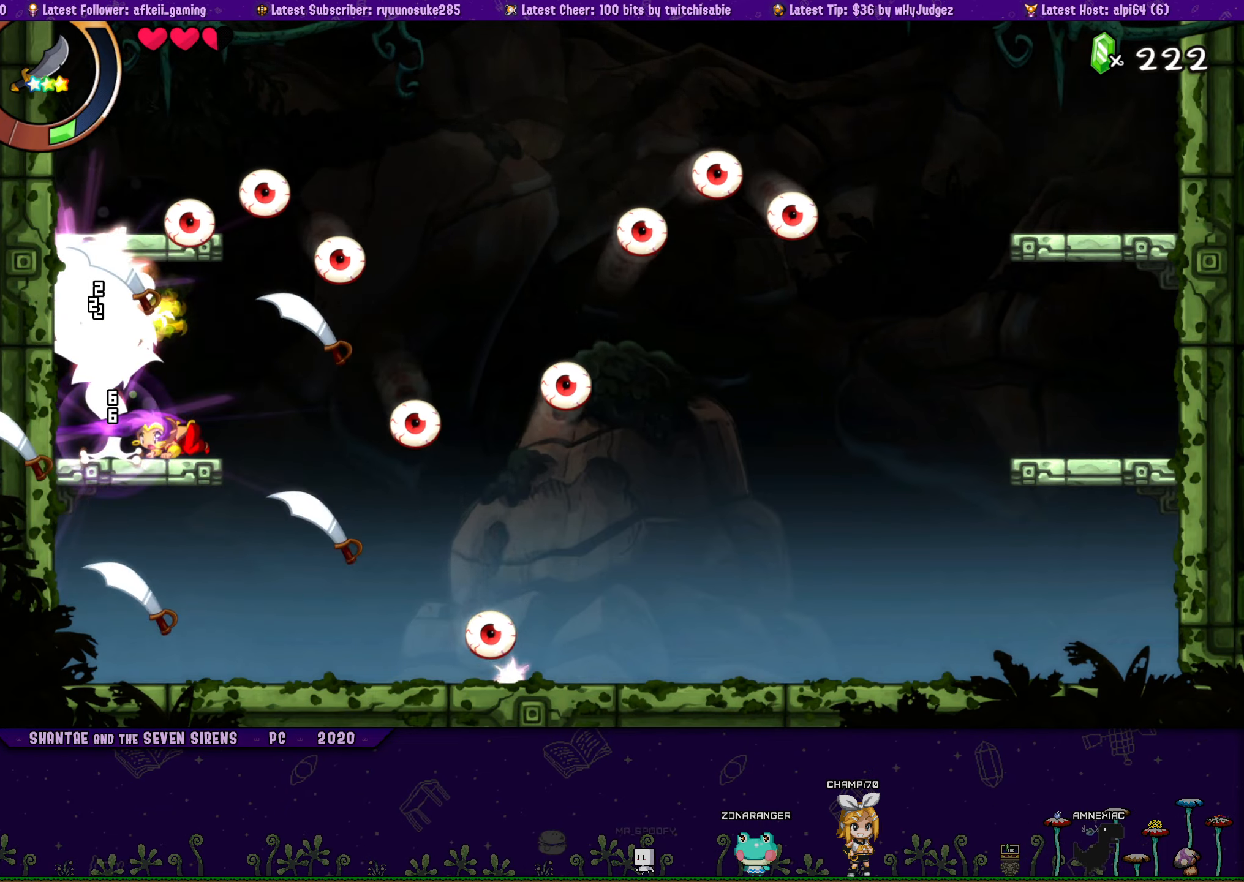
{"buttons": ["DPAD_DOWN"], "button_events": [[16, "SQUARE", "down"], [83, "SQUARE", "up"], [150, "SQUARE", "down"], [216, "SQUARE", "up"], [283, "SQUARE", "down"], [350, "SQUARE", "up"], [433, "SQUARE", "down"], [500, "SQUARE", "up"]]}
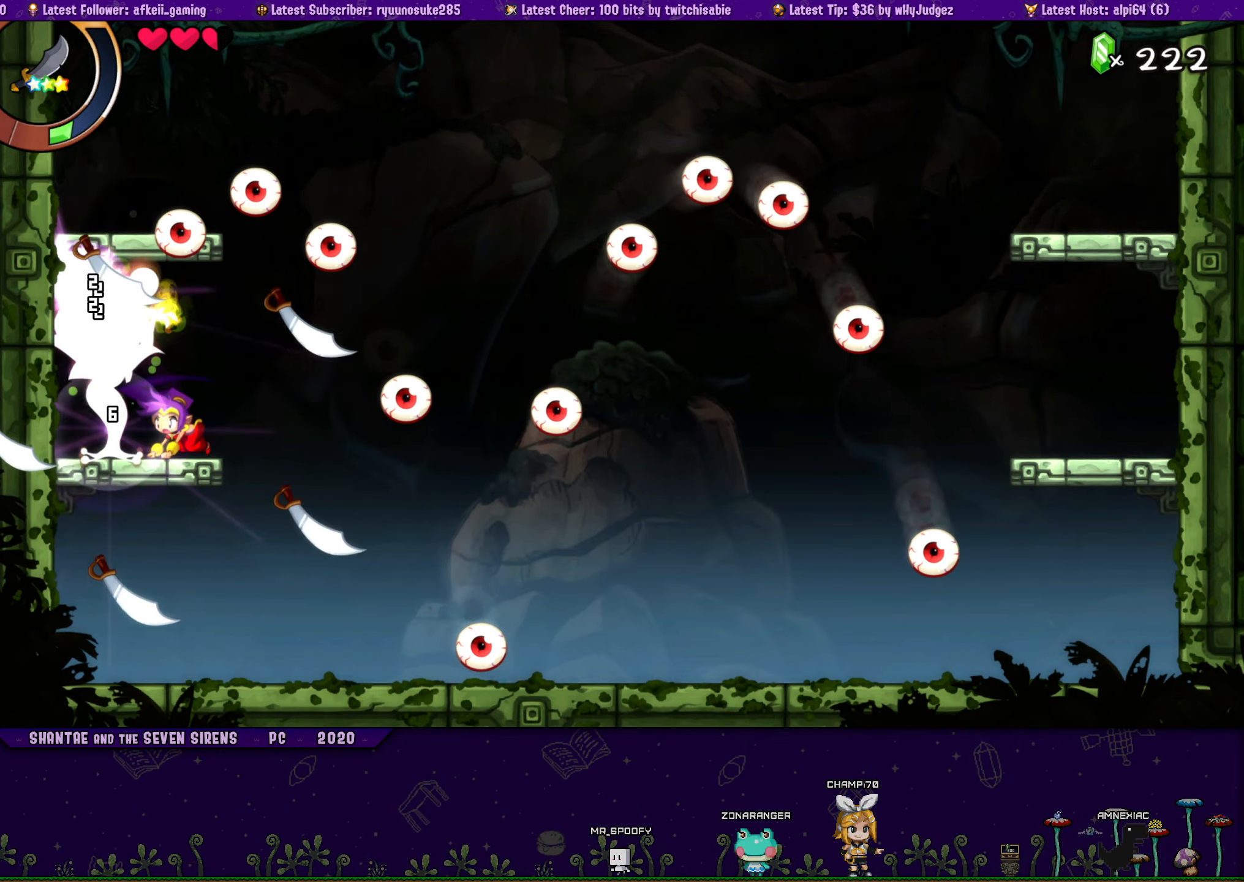
{"buttons": ["SQUARE", "DPAD_DOWN"], "button_events": [[66, "SQUARE", "down"], [133, "SQUARE", "up"], [200, "SQUARE", "down"], [266, "SQUARE", "up"], [333, "SQUARE", "down"], [400, "SQUARE", "up"], [466, "SQUARE", "down"]]}
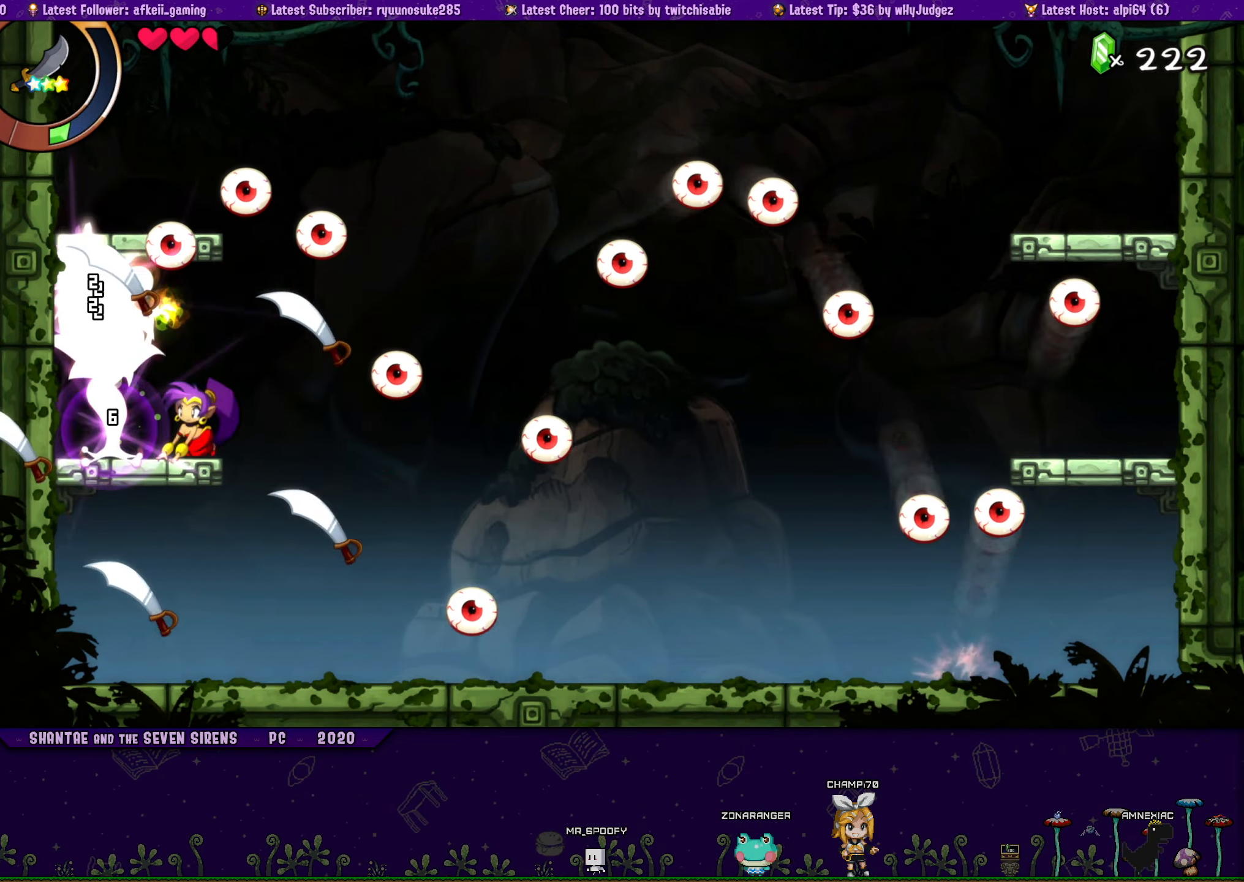
{"buttons": ["DPAD_DOWN"], "button_events": [[33, "SQUARE", "up"], [100, "SQUARE", "down"], [166, "SQUARE", "up"], [233, "SQUARE", "down"], [300, "SQUARE", "up"], [383, "SQUARE", "down"], [450, "SQUARE", "up"]]}
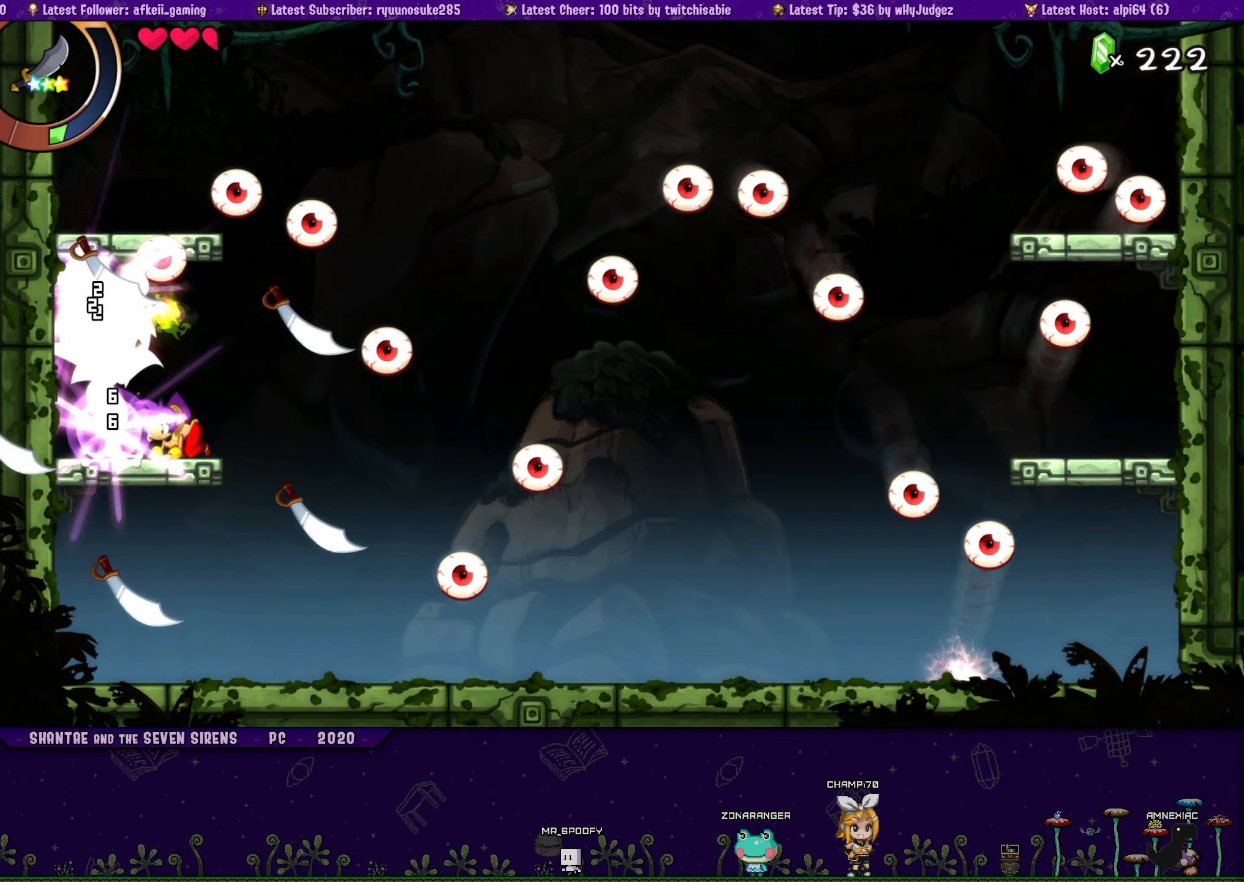
{"buttons": ["DPAD_DOWN"], "button_events": [[16, "SQUARE", "down"], [83, "SQUARE", "up"], [150, "SQUARE", "down"], [200, "SQUARE", "up"], [283, "SQUARE", "down"], [350, "SQUARE", "up"], [400, "SQUARE", "down"], [483, "SQUARE", "up"]]}
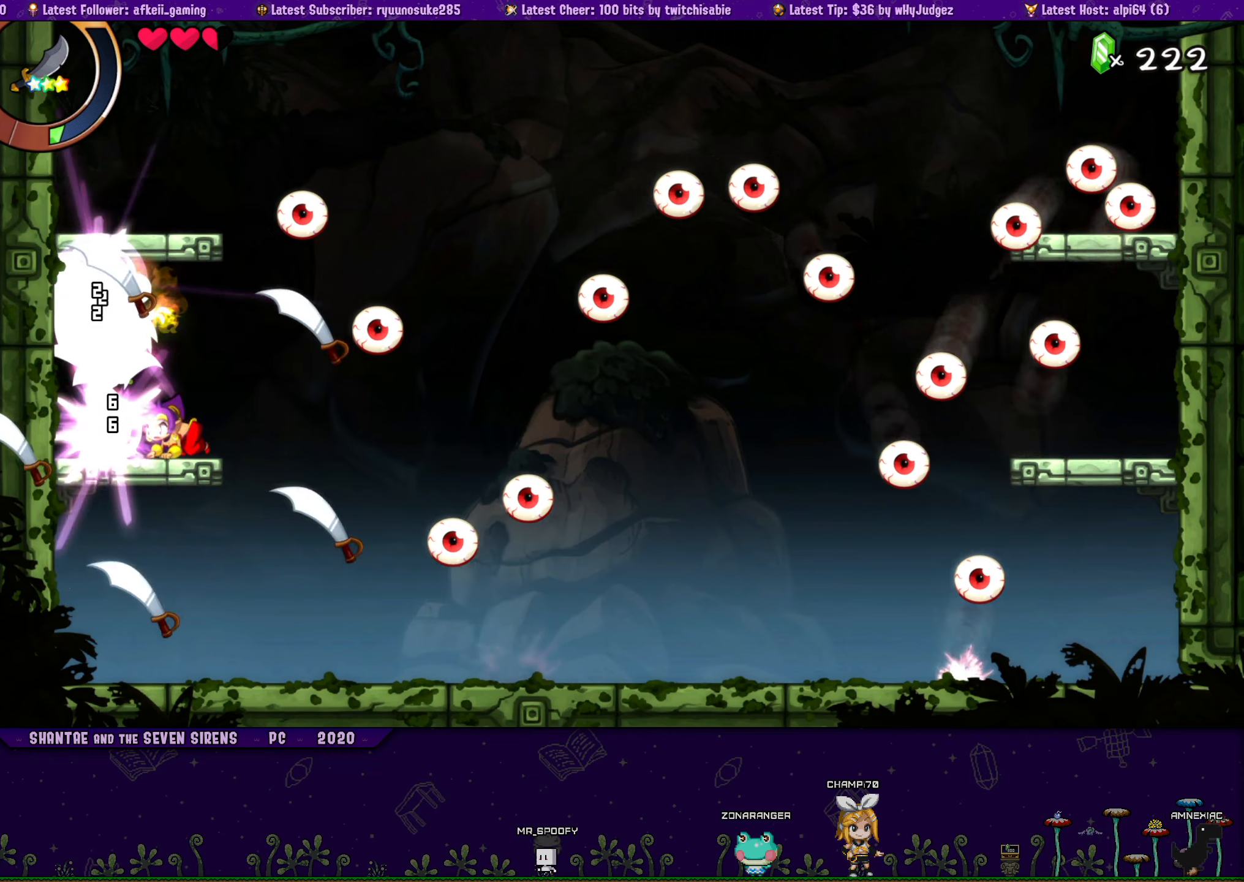
{"buttons": ["SQUARE", "DPAD_DOWN"], "button_events": [[33, "SQUARE", "down"], [100, "SQUARE", "up"], [183, "SQUARE", "down"], [250, "SQUARE", "up"], [333, "SQUARE", "down"], [383, "SQUARE", "up"], [450, "SQUARE", "down"]]}
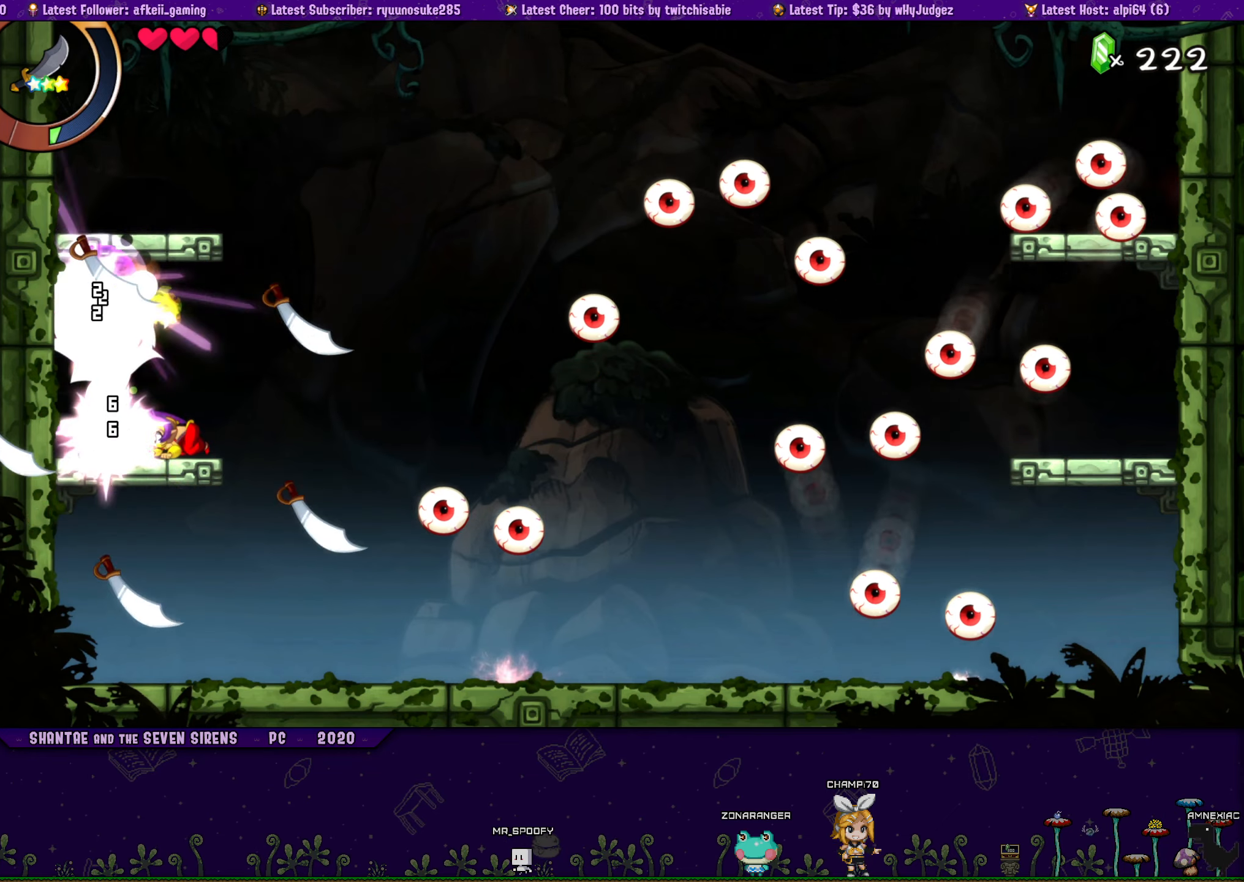
{"buttons": ["SQUARE", "DPAD_DOWN"], "button_events": [[17, "SQUARE", "up"], [83, "SQUARE", "down"], [167, "SQUARE", "up"], [233, "SQUARE", "down"], [283, "SQUARE", "up"], [367, "SQUARE", "down"], [433, "SQUARE", "up"], [500, "SQUARE", "down"]]}
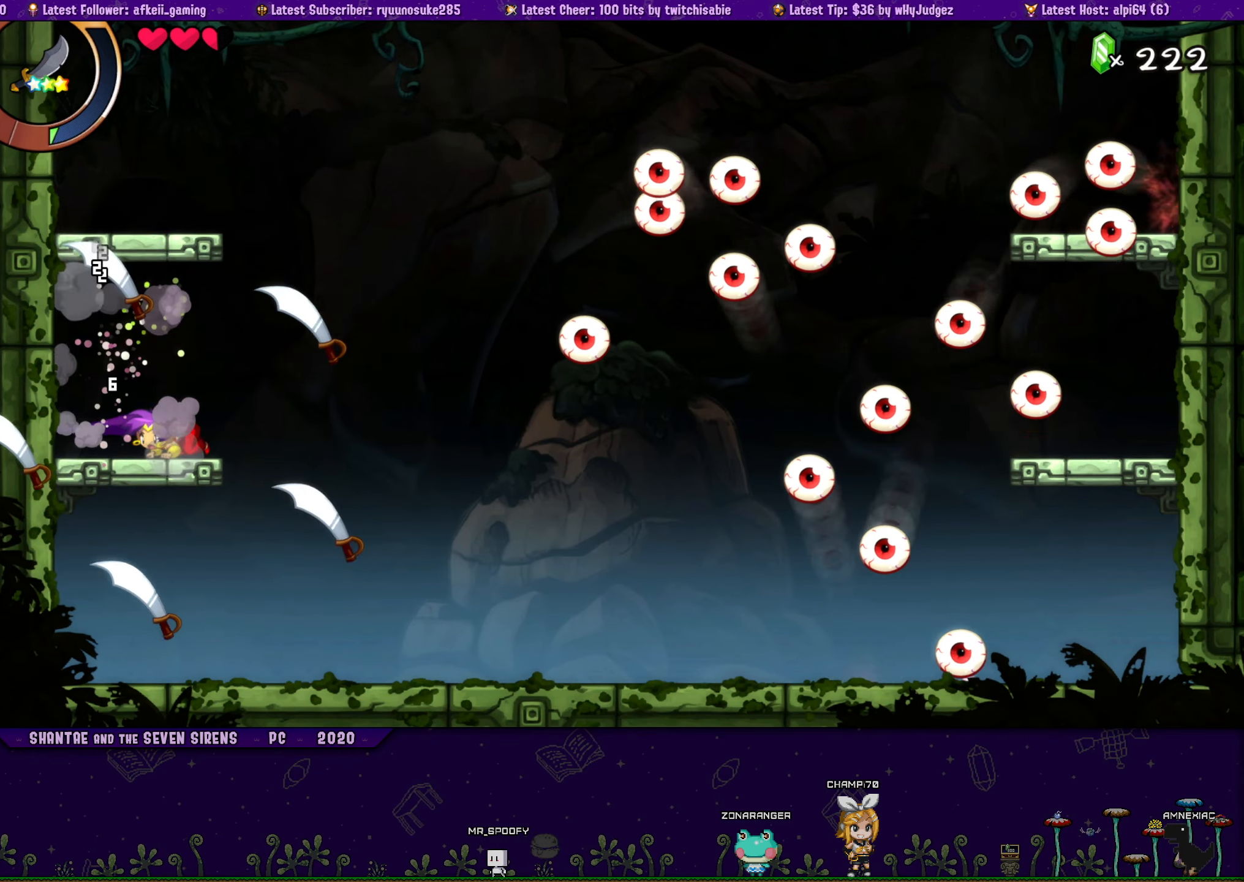
{"buttons": ["DPAD_RIGHT"], "button_events": [[33, "DPAD_DOWN", "up"], [33, "SQUARE", "up"], [133, "DPAD_RIGHT", "down"], [333, "CIRCLE", "down"], [500, "CIRCLE", "up"]]}
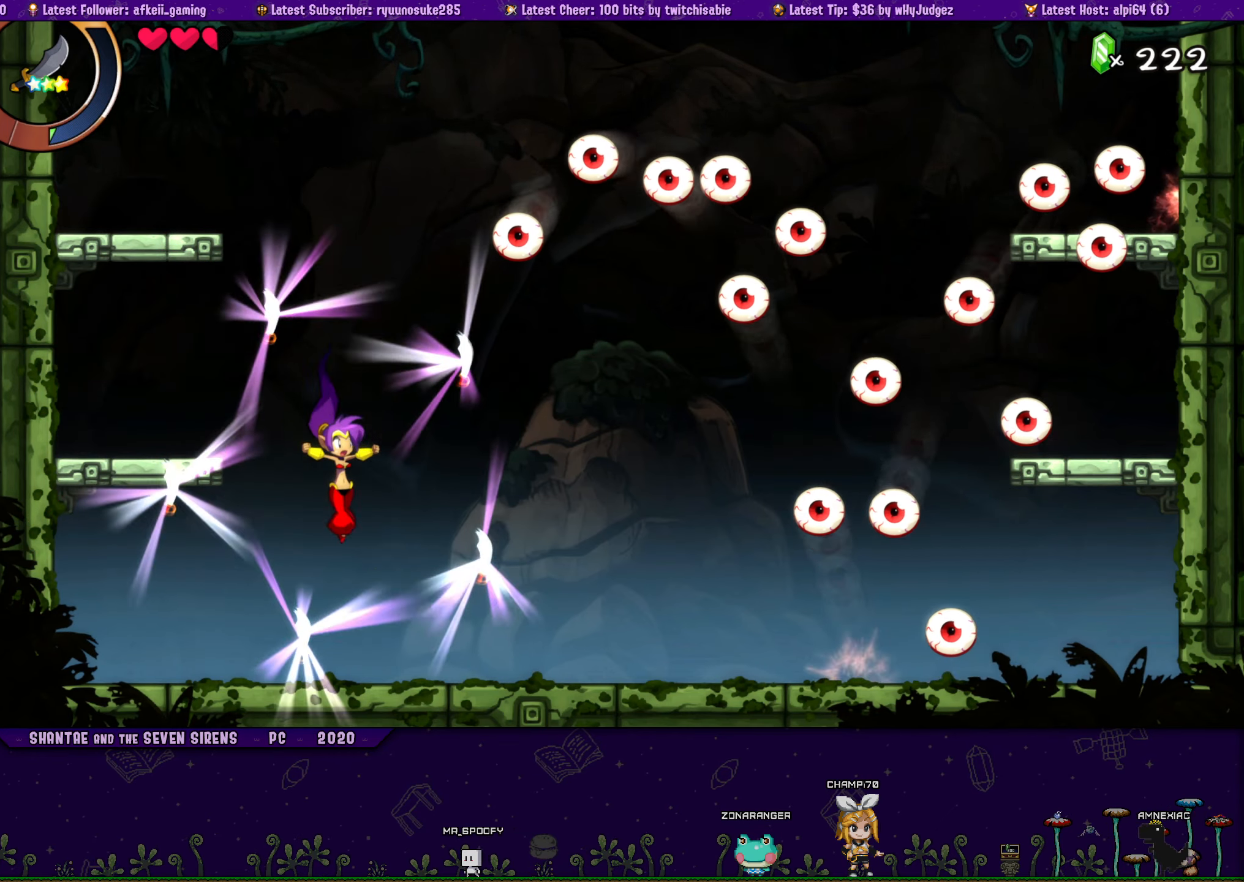
{"buttons": [], "button_events": [[467, "DPAD_RIGHT", "up"]]}